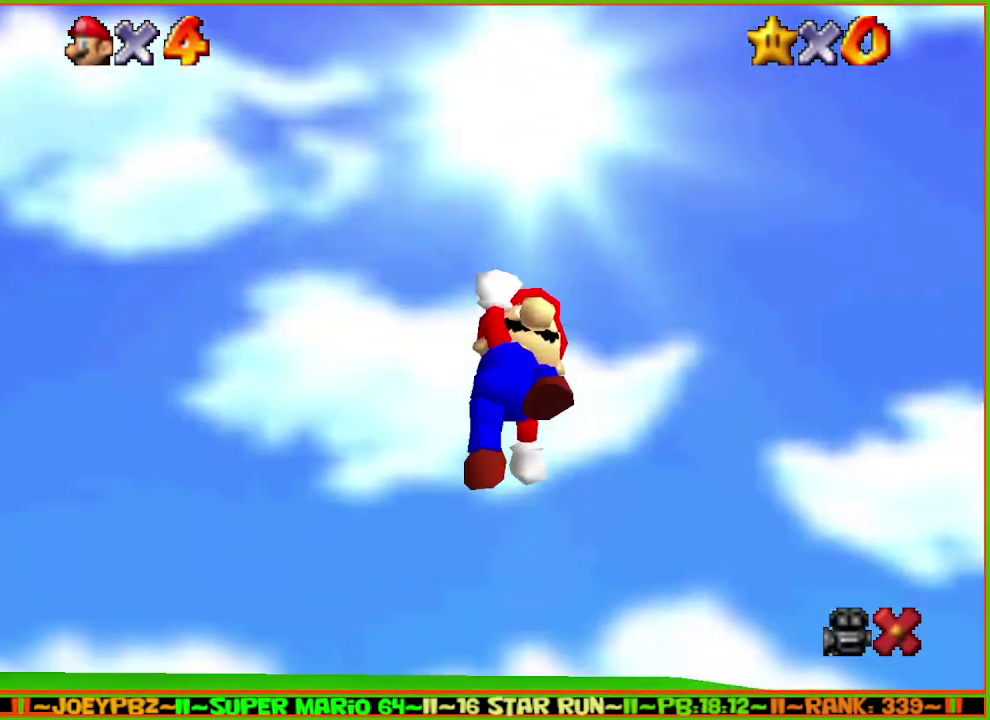
Gameplay with a controller (Nintendo layout); each line is a JSON object with the inputs held at the frame after it. "events" lists button and stick changes between this image and that frame as [ms after this image, input, new state], when the widget could be followed in between. Not read: L3 R3 START.
{"buttons": ["A", "B"], "left_stick": "center", "events": [[17, "B", "down"], [167, "B", "up"], [350, "A", "down"], [383, "B", "down"]]}
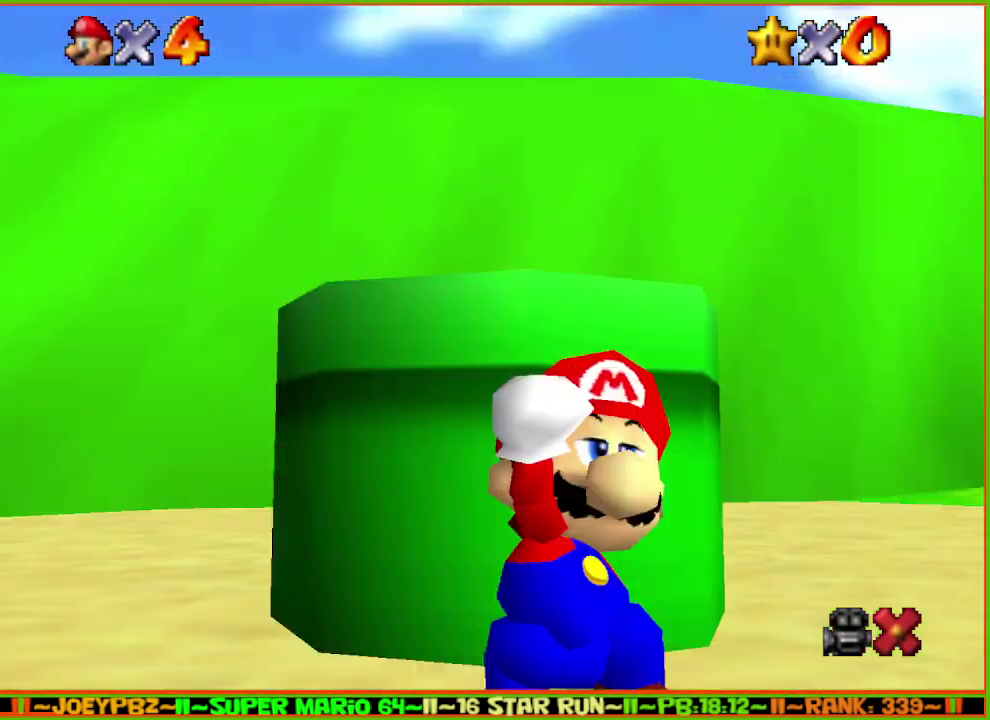
{"buttons": ["A"], "left_stick": "center", "events": [[33, "A", "up"], [33, "B", "up"], [150, "A", "down"], [183, "B", "down"], [250, "A", "up"], [333, "B", "up"], [467, "A", "down"]]}
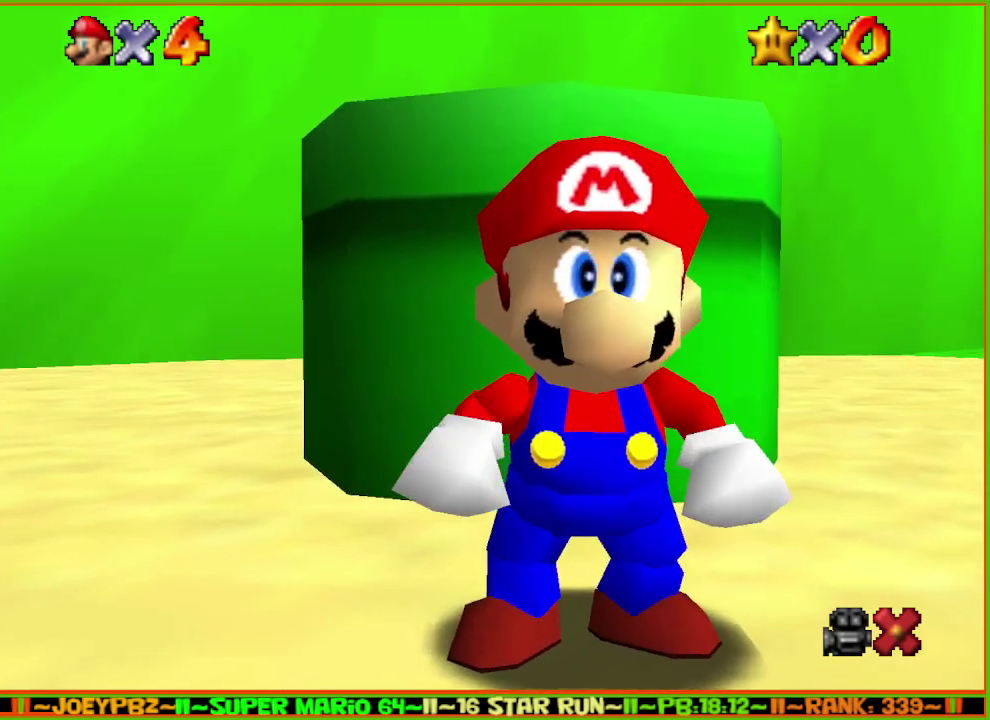
{"buttons": [], "left_stick": "up", "events": [[50, "left_stick", "up"], [83, "B", "down"], [183, "A", "up"], [183, "B", "up"], [267, "A", "down"], [300, "B", "down"], [400, "A", "up"], [467, "B", "up"]]}
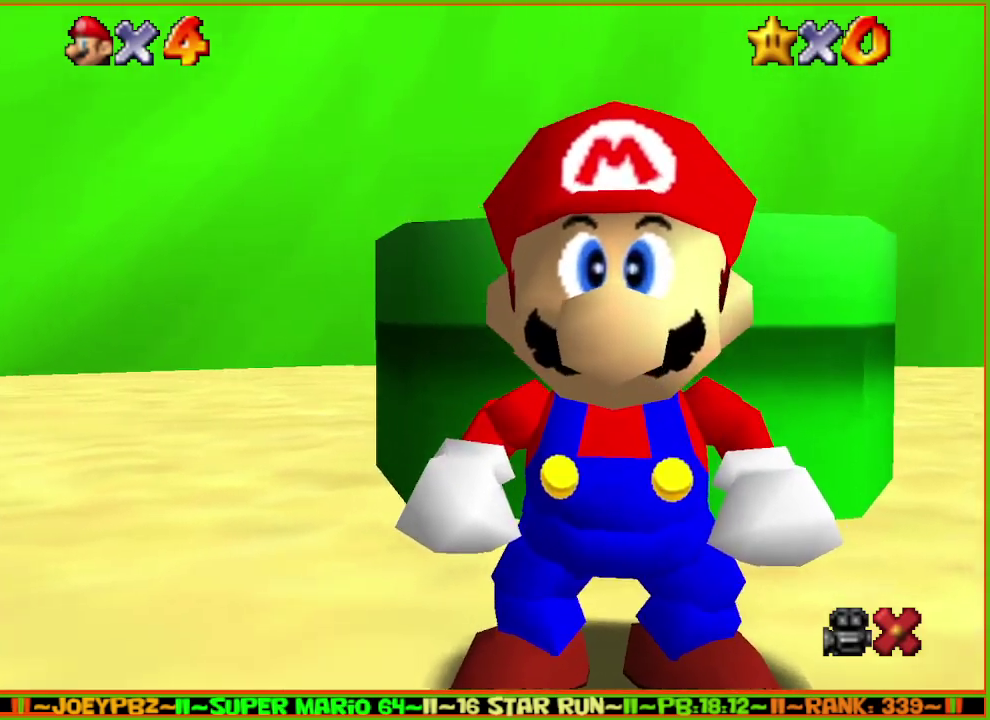
{"buttons": ["B"], "left_stick": "up", "events": [[83, "A", "down"], [83, "B", "down"], [167, "A", "up"], [233, "B", "up"], [350, "A", "down"], [383, "B", "down"], [450, "A", "up"]]}
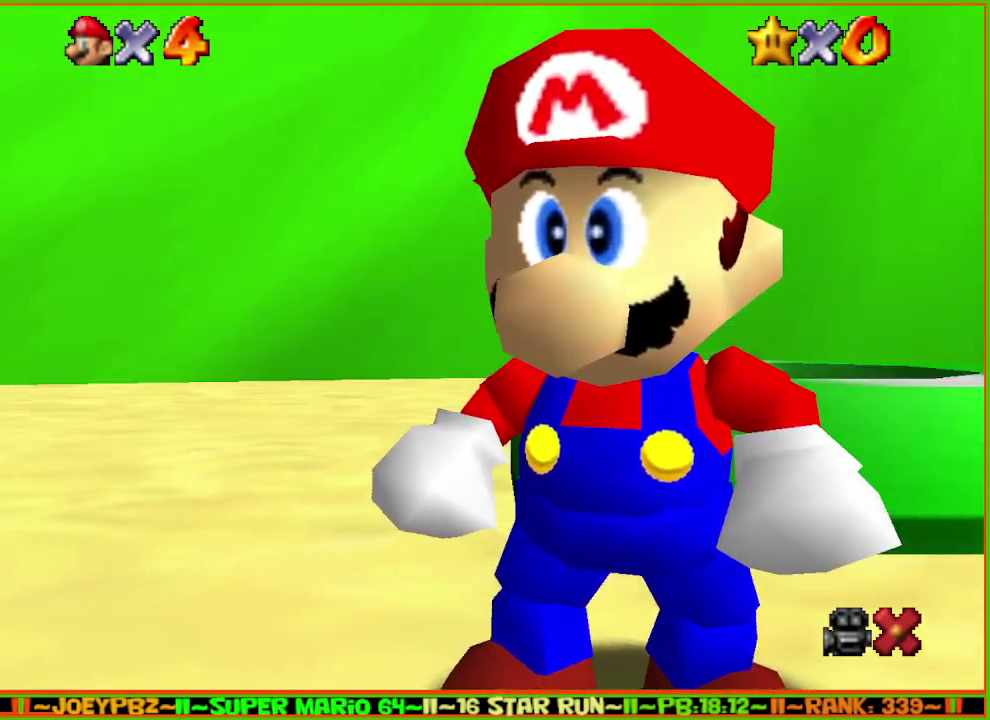
{"buttons": ["A"], "left_stick": "up", "events": [[33, "B", "up"], [167, "A", "down"], [233, "B", "down"], [317, "A", "up"], [417, "B", "up"], [500, "A", "down"]]}
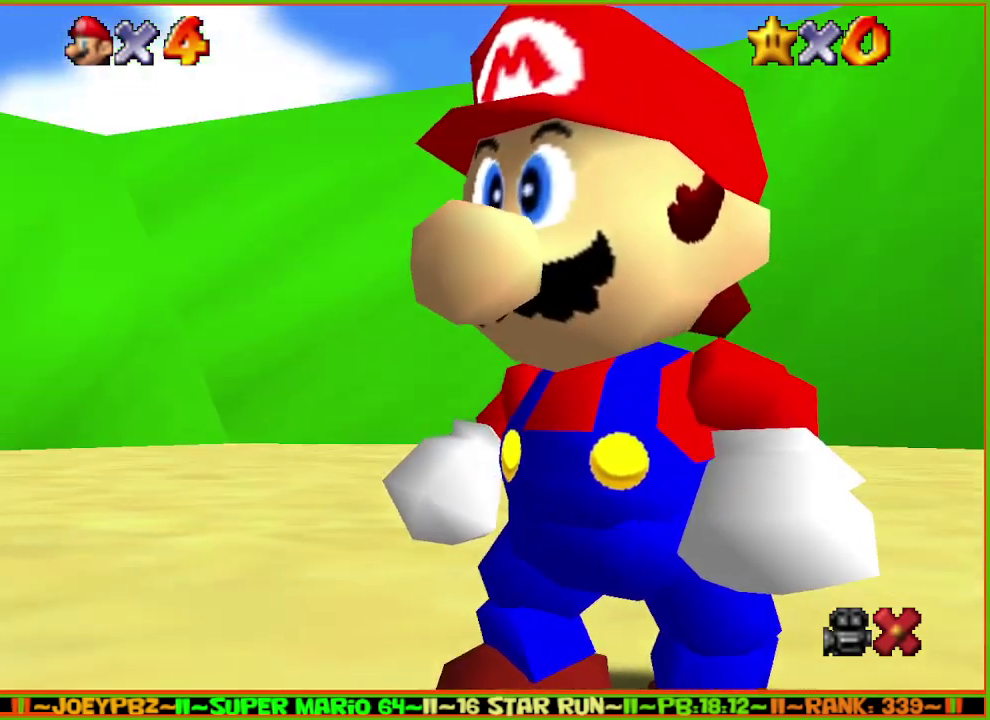
{"buttons": [], "left_stick": "up", "events": [[33, "B", "down"], [67, "A", "up"], [100, "B", "up"], [300, "A", "down"], [300, "B", "down"], [367, "A", "up"], [467, "B", "up"]]}
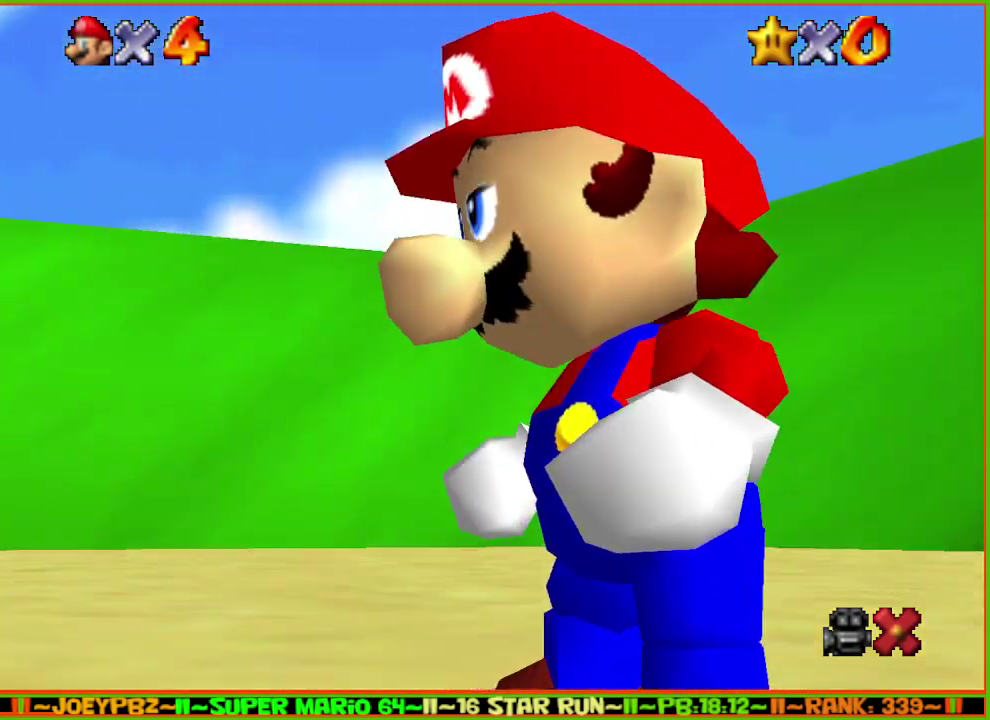
{"buttons": ["A"], "left_stick": "up", "events": [[50, "A", "down"], [50, "B", "down"], [183, "A", "up"], [217, "B", "up"], [267, "A", "down"], [300, "B", "down"], [367, "A", "up"], [467, "B", "up"], [500, "A", "down"]]}
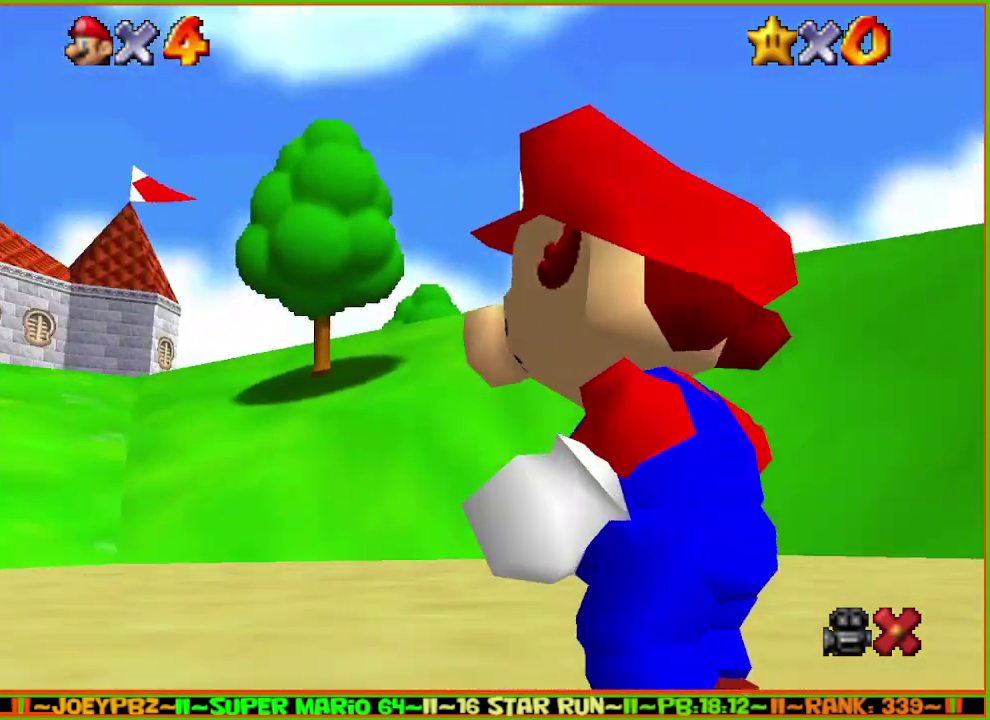
{"buttons": [], "left_stick": "up", "events": [[17, "B", "down"], [200, "B", "up"], [317, "B", "down"], [483, "A", "up"], [483, "B", "up"]]}
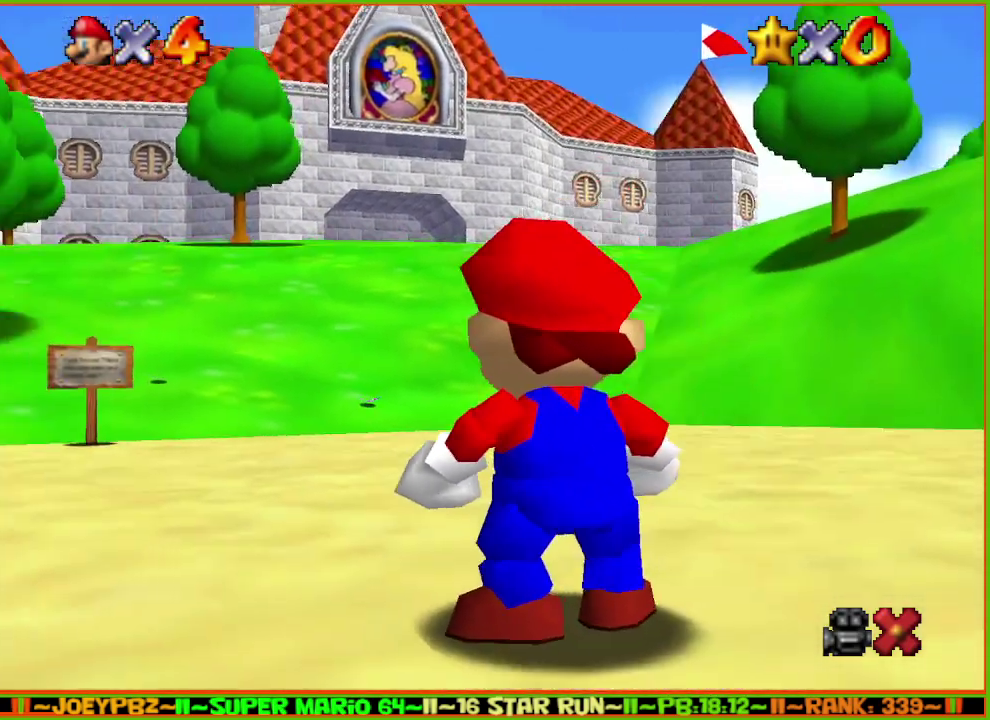
{"buttons": [], "left_stick": "up", "events": [[33, "A", "down"], [67, "B", "down"], [250, "A", "up"], [250, "B", "up"]]}
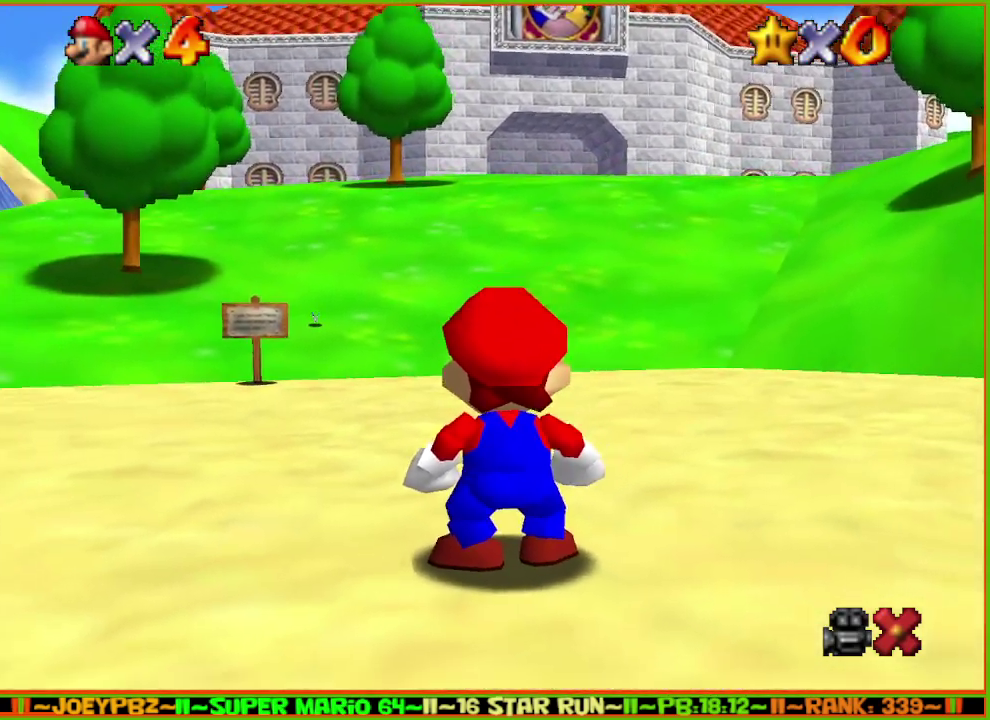
{"buttons": [], "left_stick": "up", "events": []}
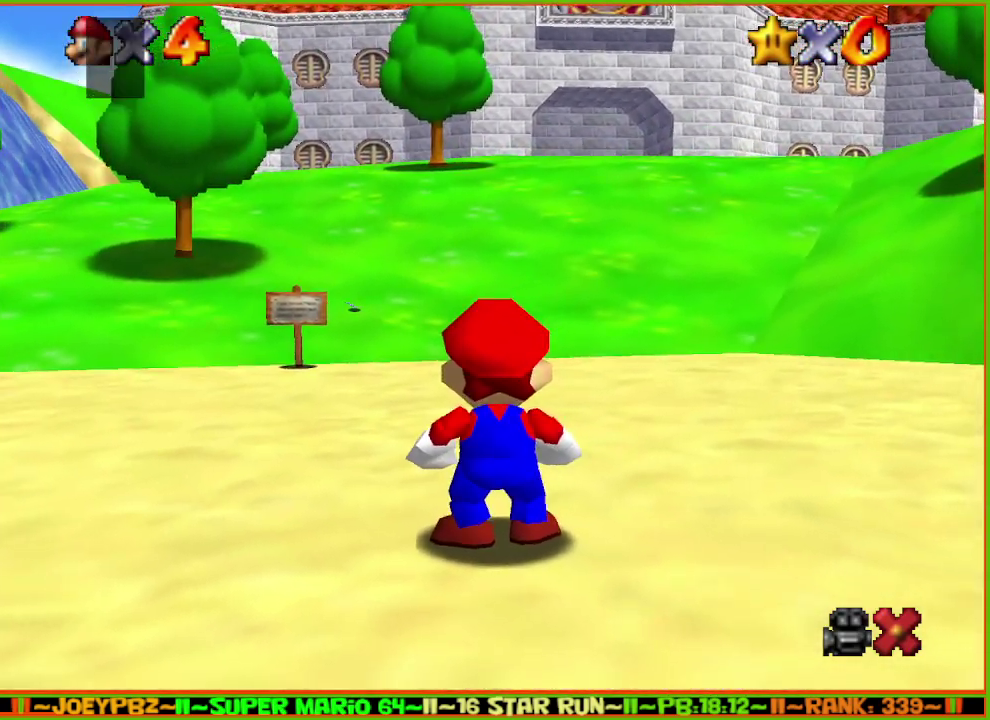
{"buttons": [], "left_stick": "up", "events": [[217, "A", "down"], [217, "B", "down"], [367, "A", "up"], [367, "B", "up"]]}
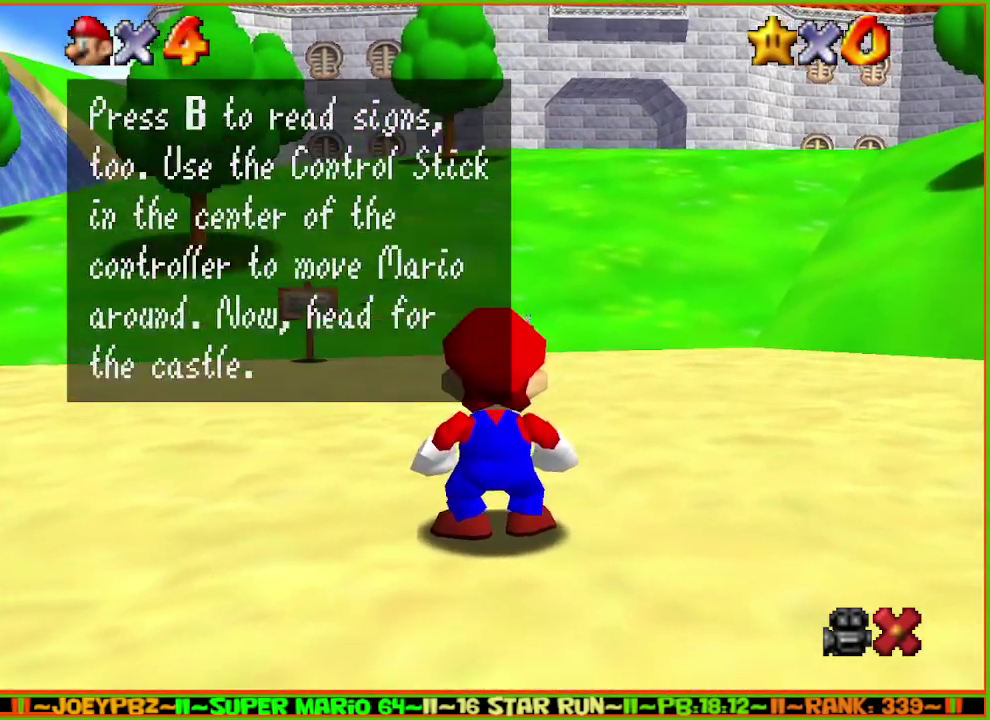
{"buttons": [], "left_stick": "up", "events": [[17, "A", "down"], [83, "B", "down"], [233, "A", "up"], [233, "B", "up"]]}
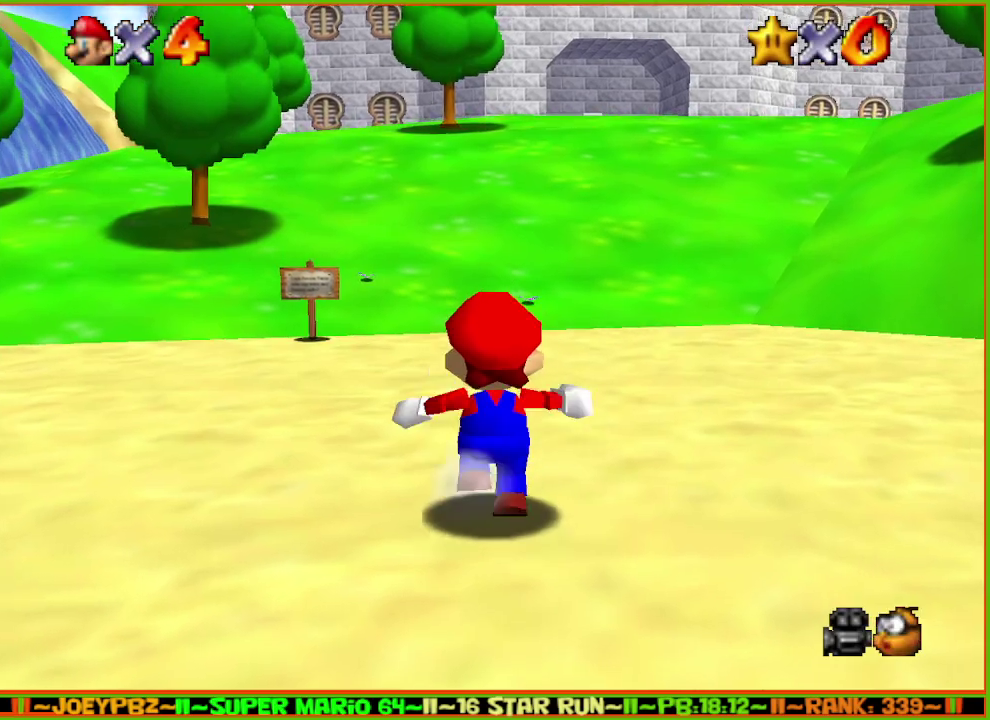
{"buttons": ["A", "Z"], "left_stick": "up-right", "events": [[417, "Z", "down"], [450, "left_stick", "up-right"], [483, "A", "down"]]}
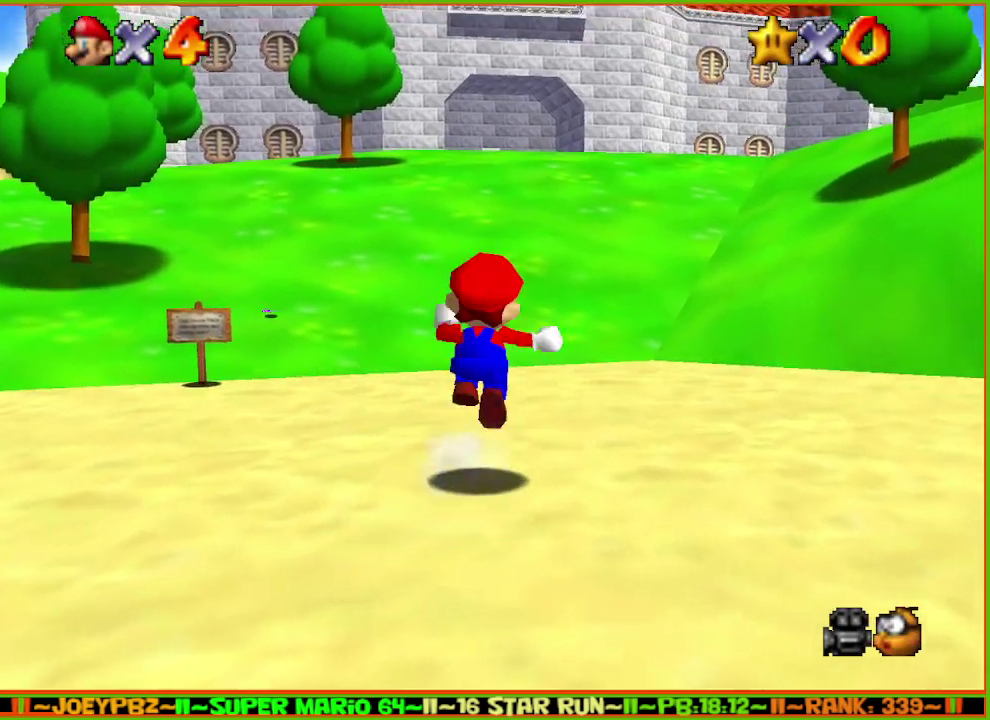
{"buttons": ["A", "Z"], "left_stick": "up", "events": [[367, "left_stick", "up"]]}
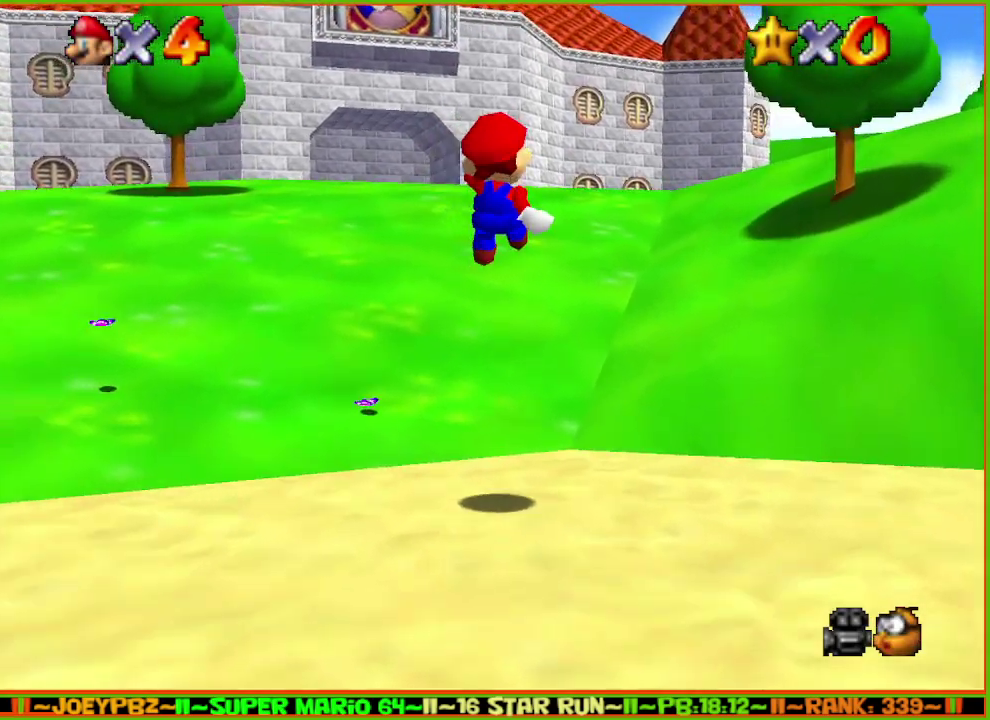
{"buttons": [], "left_stick": "up", "events": [[250, "A", "up"], [250, "Z", "up"]]}
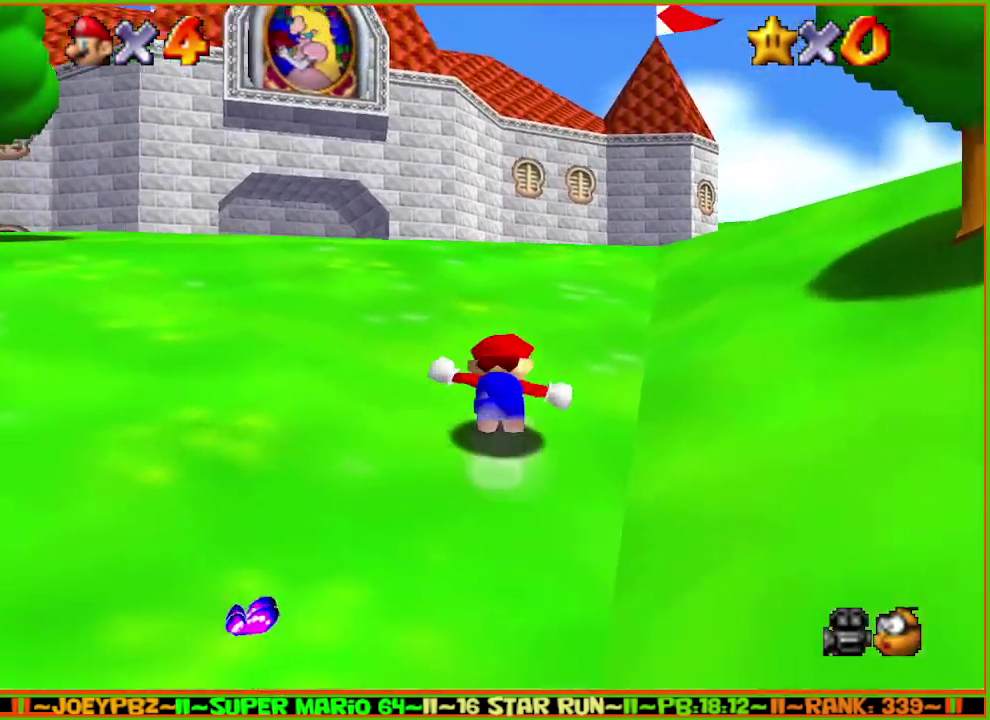
{"buttons": ["A"], "left_stick": "up", "events": [[250, "A", "down"], [300, "B", "down"], [483, "B", "up"]]}
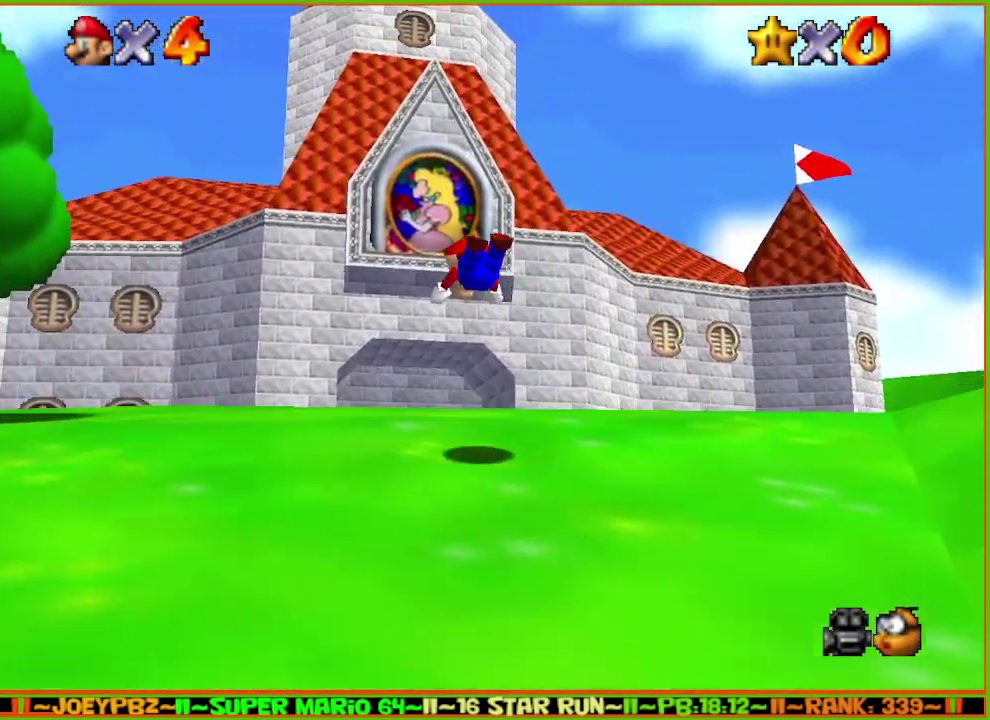
{"buttons": ["A", "B"], "left_stick": "up", "events": [[17, "A", "up"], [500, "A", "down"], [500, "B", "down"]]}
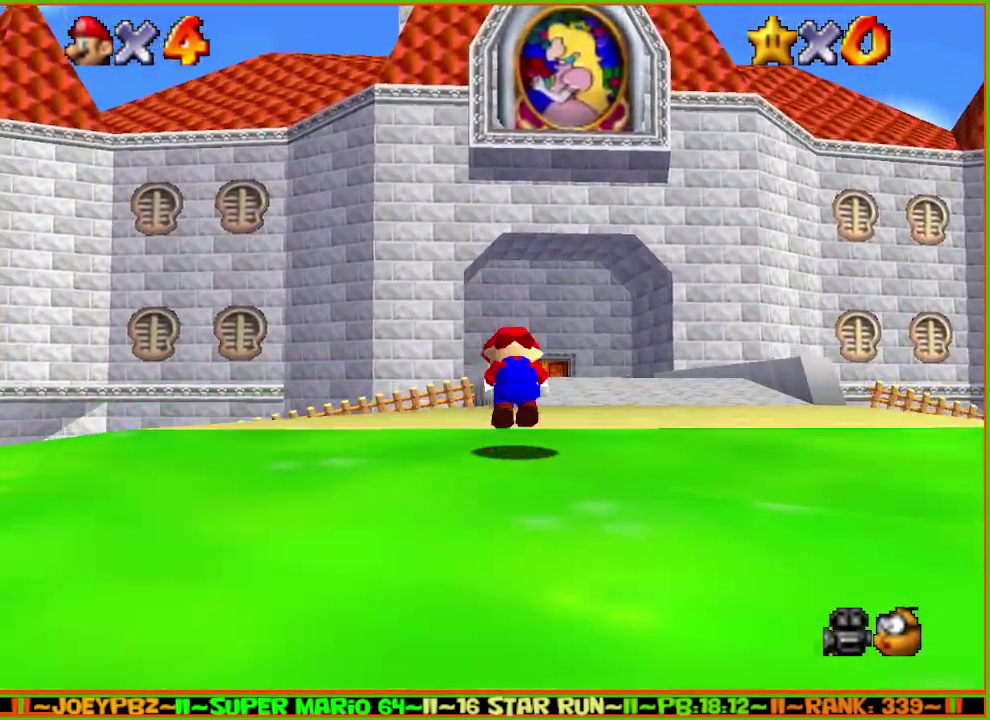
{"buttons": [], "left_stick": "up", "events": [[133, "A", "up"], [133, "B", "up"]]}
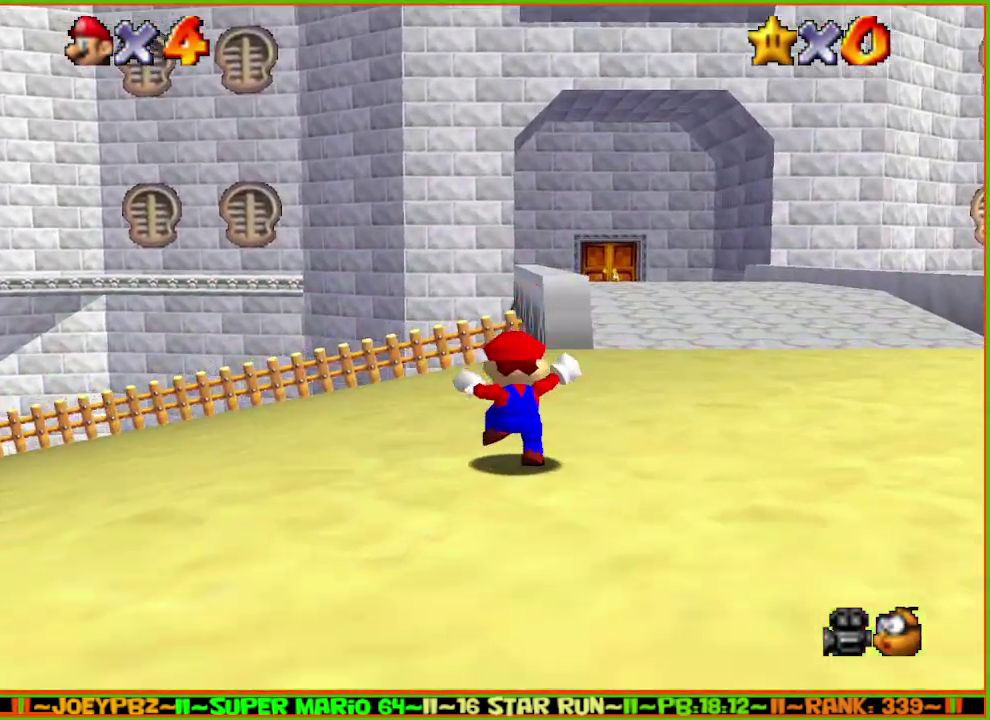
{"buttons": [], "left_stick": "up", "events": []}
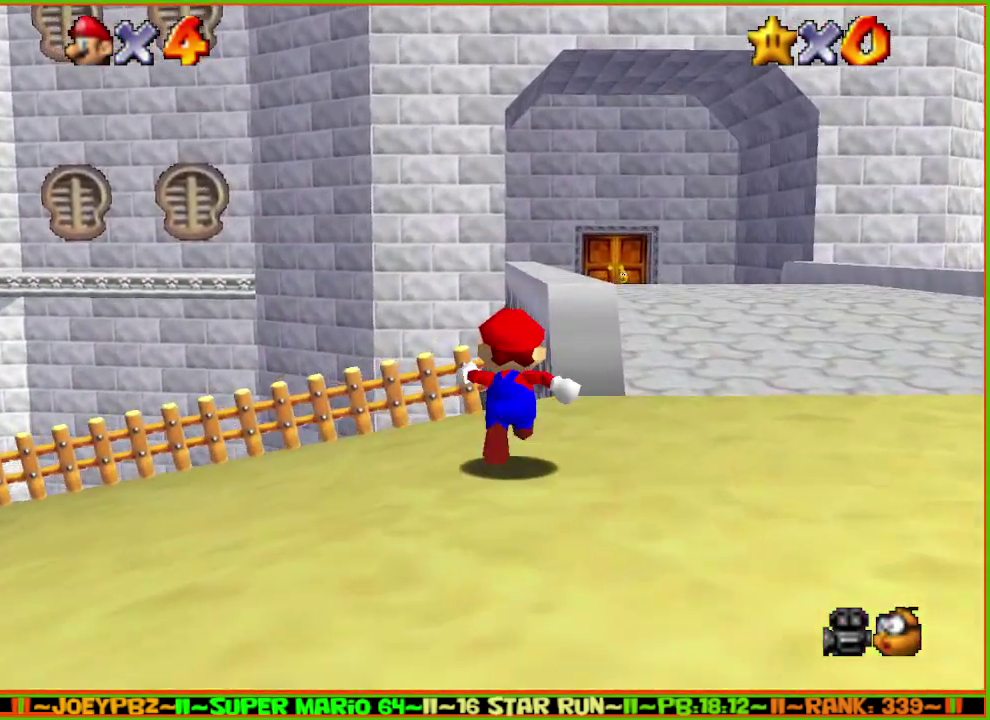
{"buttons": [], "left_stick": "up", "events": [[117, "Z", "down"], [183, "A", "down"], [483, "Z", "up"], [500, "A", "up"]]}
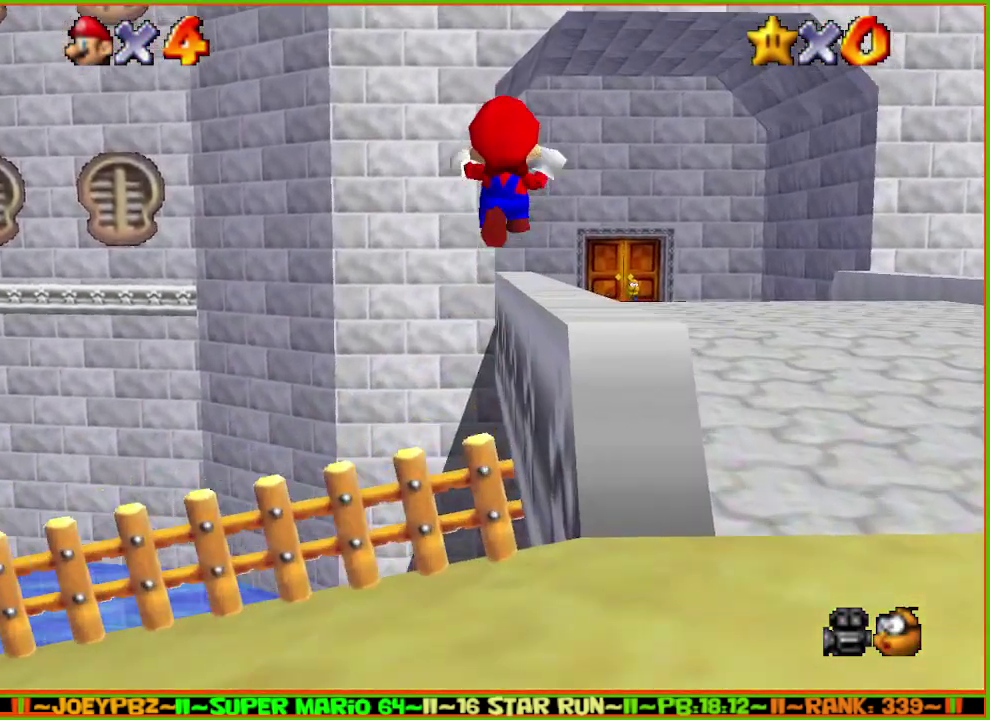
{"buttons": ["Z"], "left_stick": "up-right", "events": [[500, "Z", "down"], [500, "left_stick", "up-right"]]}
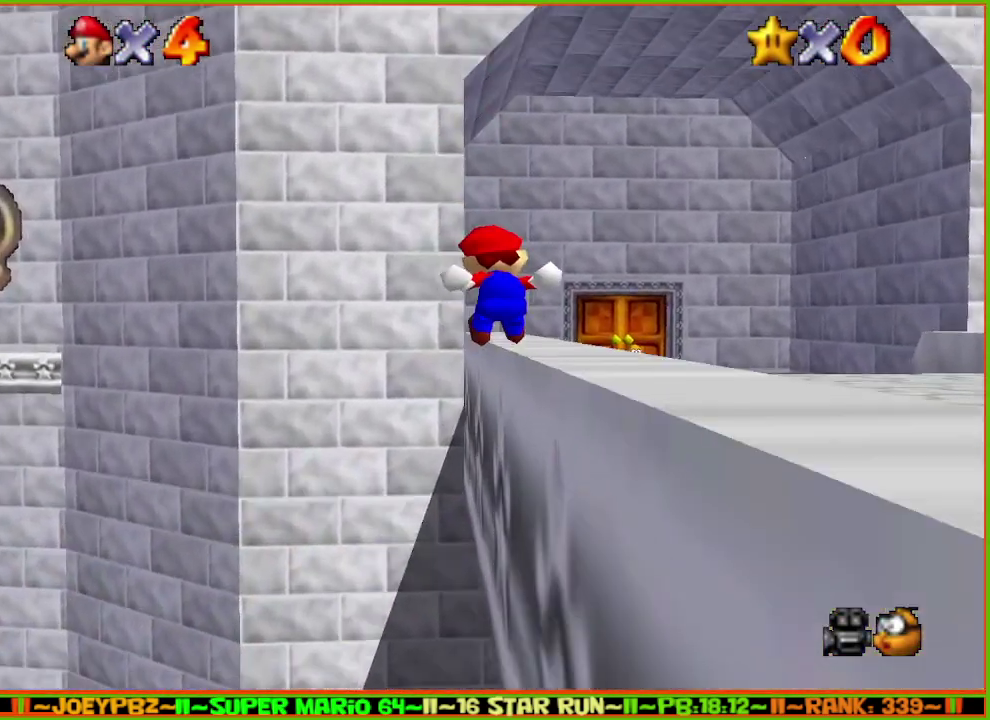
{"buttons": ["A"], "left_stick": "up-right", "events": [[67, "A", "down"], [433, "Z", "up"]]}
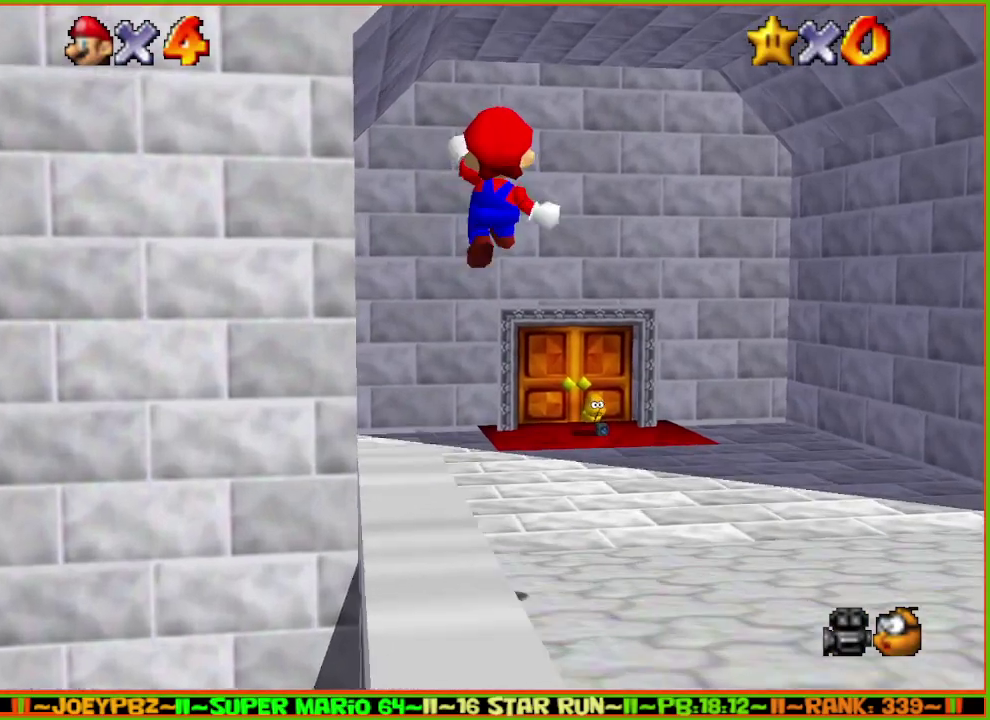
{"buttons": ["A"], "left_stick": "right", "events": [[183, "left_stick", "right"]]}
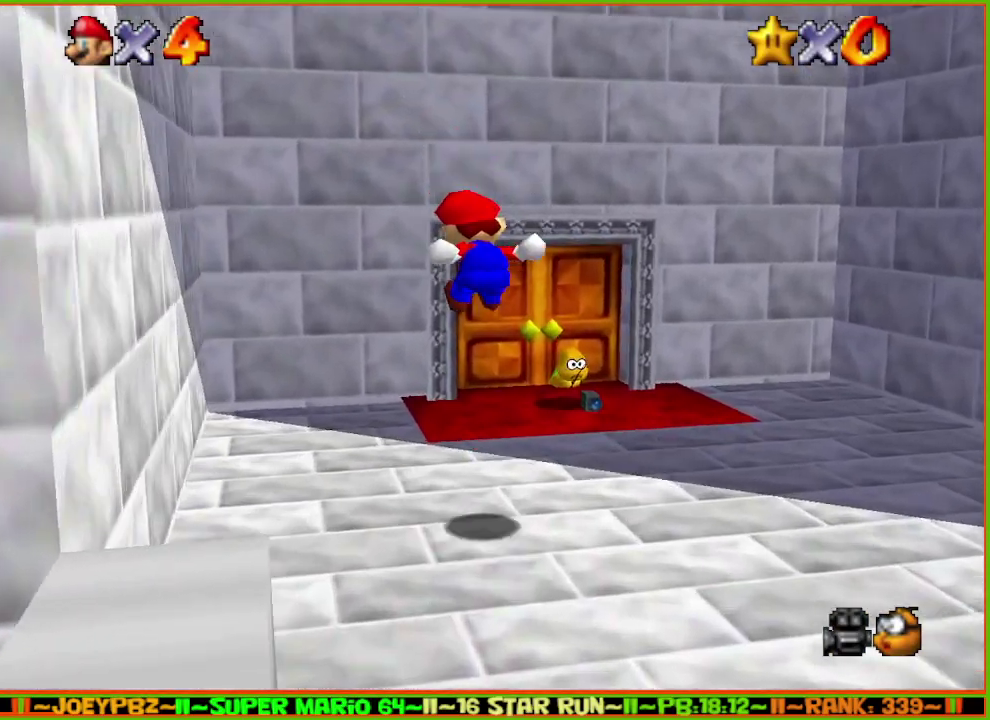
{"buttons": [], "left_stick": "up-right", "events": [[17, "A", "up"], [250, "left_stick", "up-right"]]}
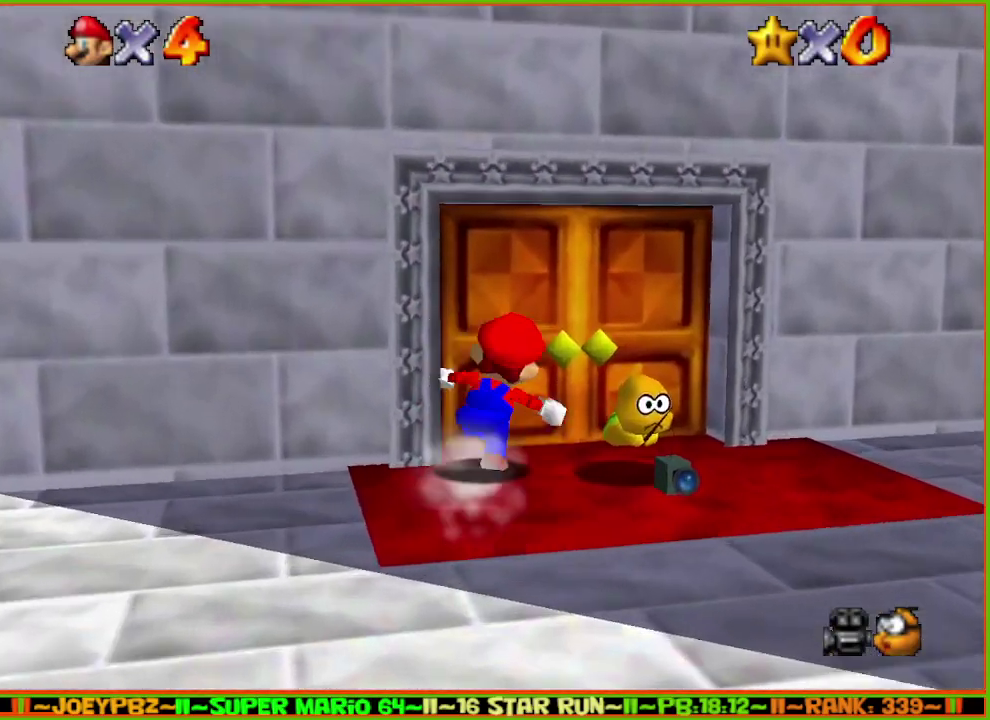
{"buttons": [], "left_stick": "center", "events": [[33, "left_stick", "up"], [200, "left_stick", "center"]]}